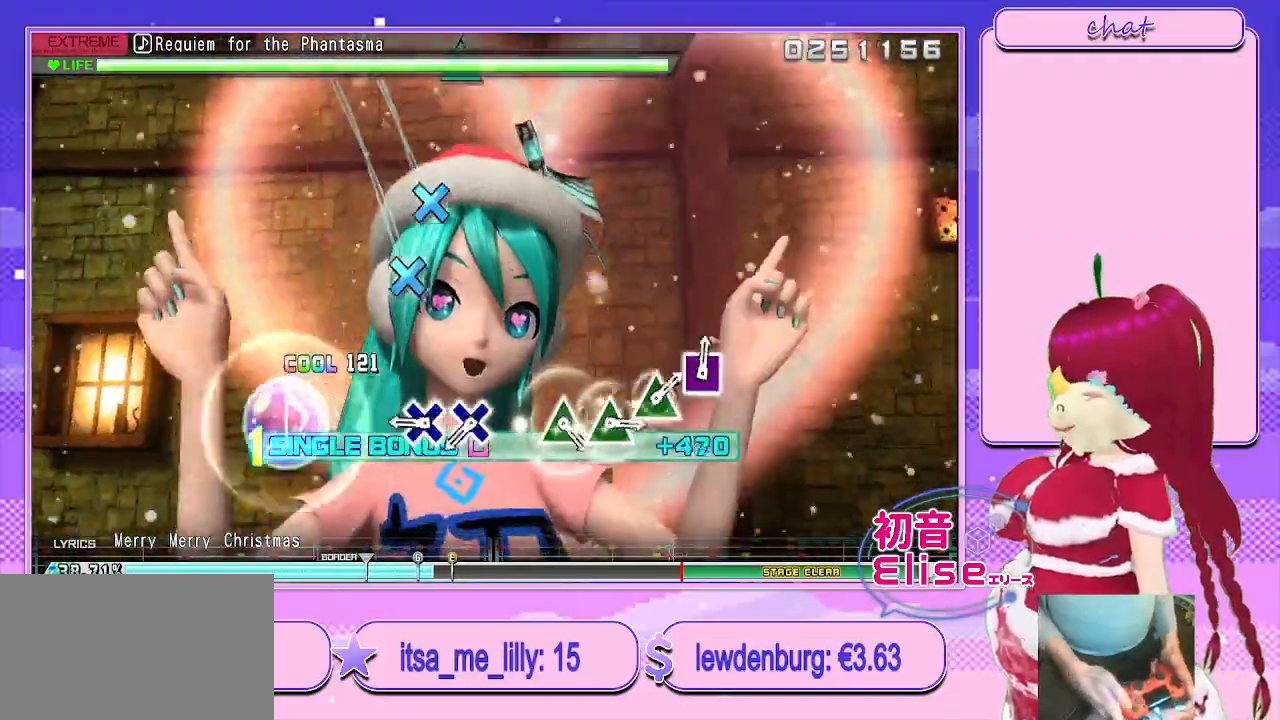
Gameplay with a controller (PlayStation layout); each line is a JSON object with the inputs held at the frame after it. "events" lists button and stick changes between this image and that frame as [ms after this image, input, new state], when the widget could be followed in between.
{"buttons": ["CROSS", "R2"], "left_stick": "center", "right_stick": "center", "events": [[67, "CIRCLE", "up"], [300, "CROSS", "down"], [383, "CROSS", "up"], [450, "CROSS", "down"]]}
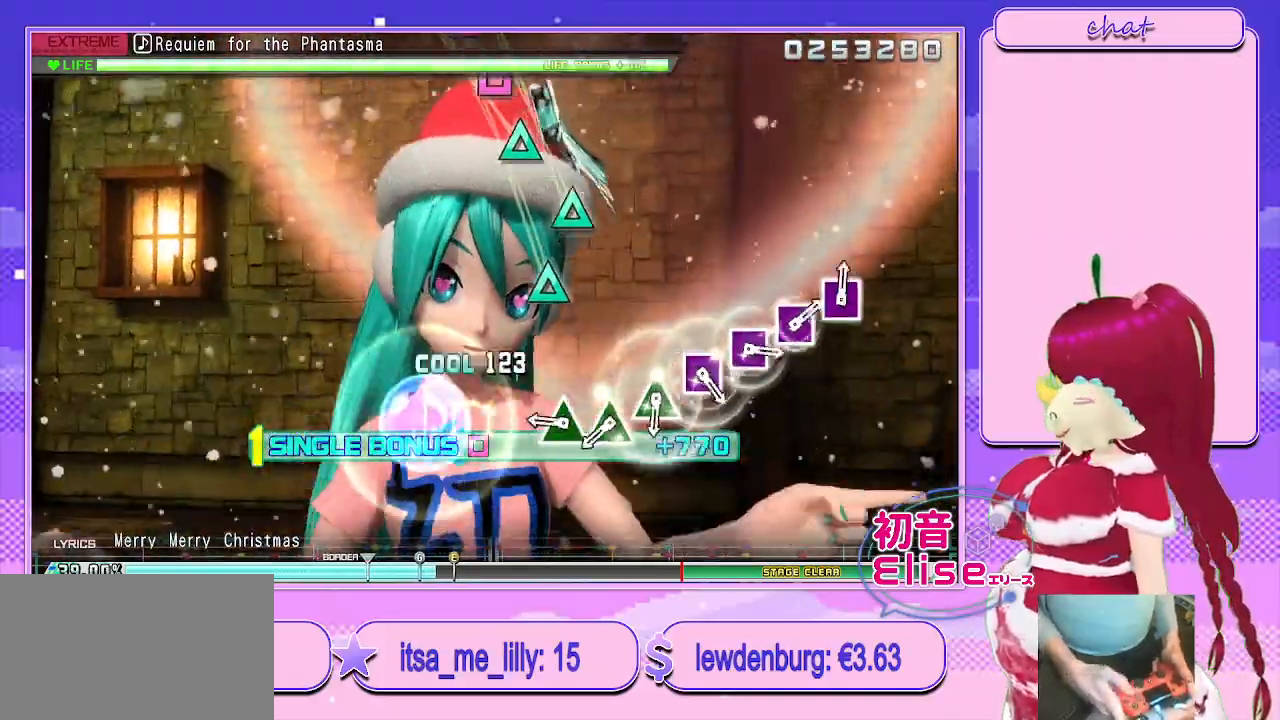
{"buttons": ["TRIANGLE", "R2"], "left_stick": "center", "right_stick": "center", "events": [[50, "CROSS", "up"], [283, "TRIANGLE", "down"], [367, "TRIANGLE", "up"], [467, "TRIANGLE", "down"]]}
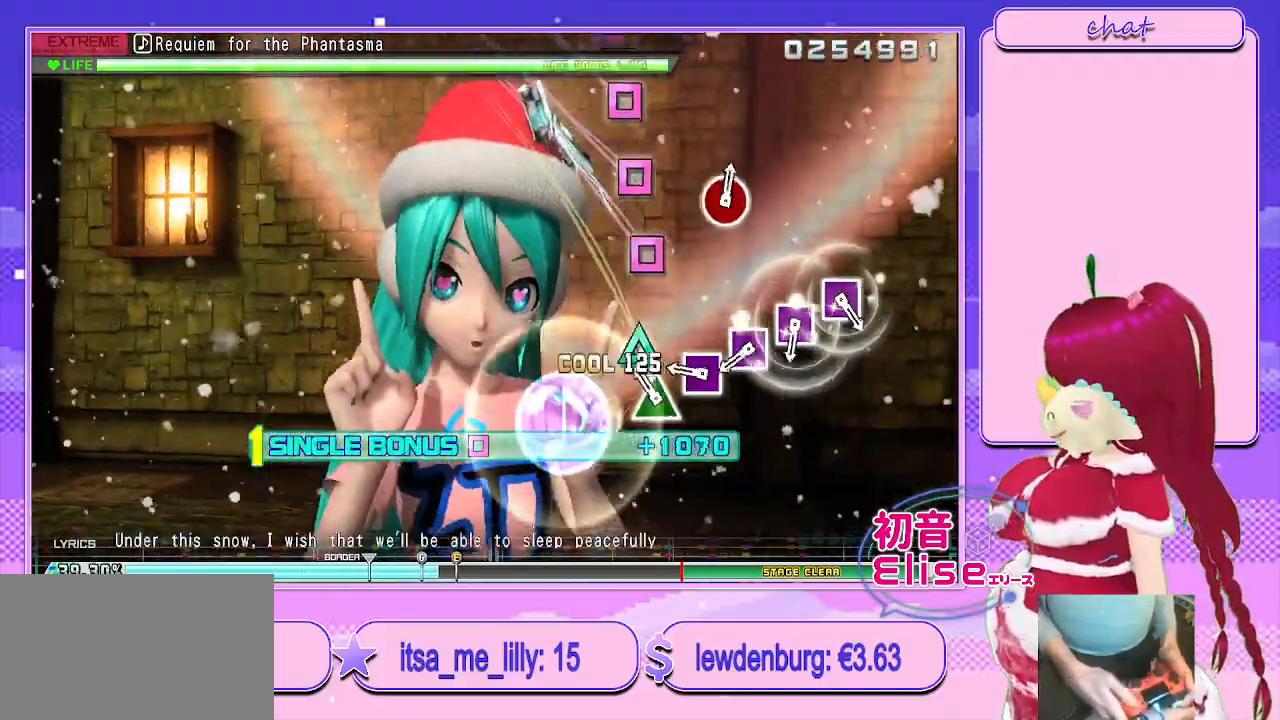
{"buttons": ["SQUARE", "R2"], "left_stick": "center", "right_stick": "center", "events": [[33, "TRIANGLE", "up"], [100, "TRIANGLE", "down"], [200, "TRIANGLE", "up"], [300, "SQUARE", "down"], [367, "SQUARE", "up"], [450, "SQUARE", "down"]]}
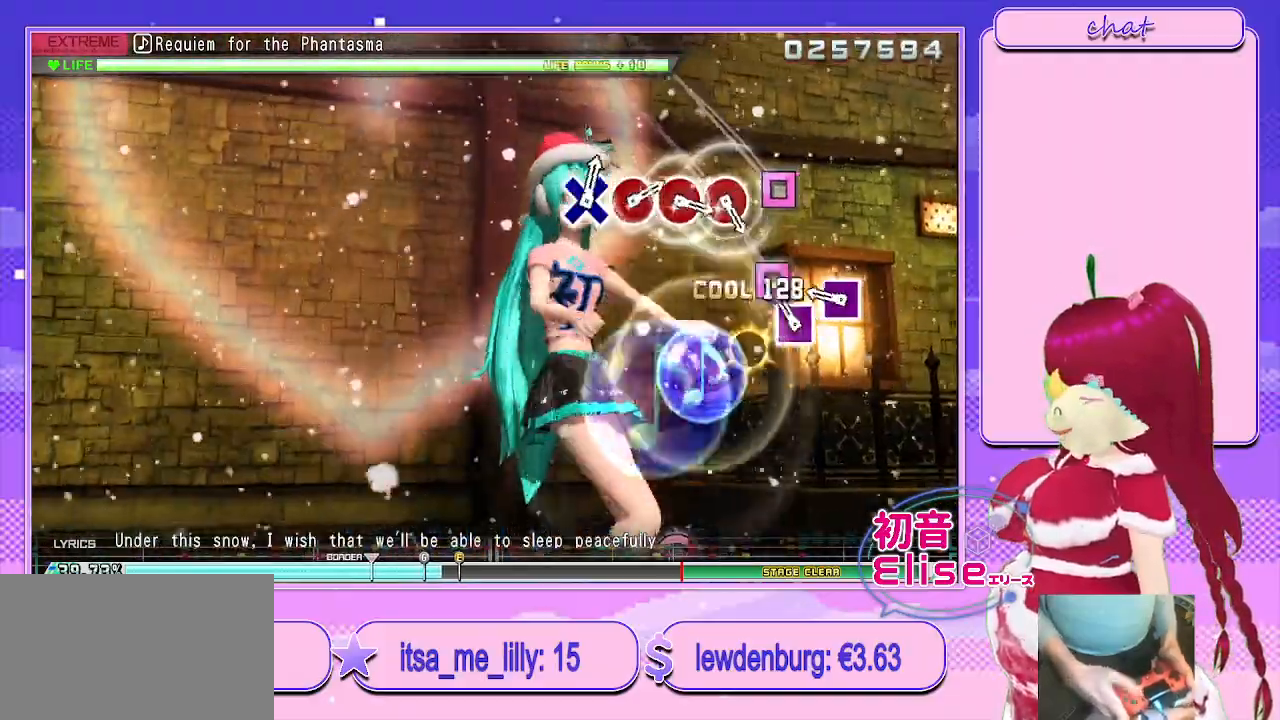
{"buttons": ["R2"], "left_stick": "center", "right_stick": "center", "events": [[50, "SQUARE", "up"], [117, "SQUARE", "down"], [217, "SQUARE", "up"], [283, "SQUARE", "down"], [383, "SQUARE", "up"]]}
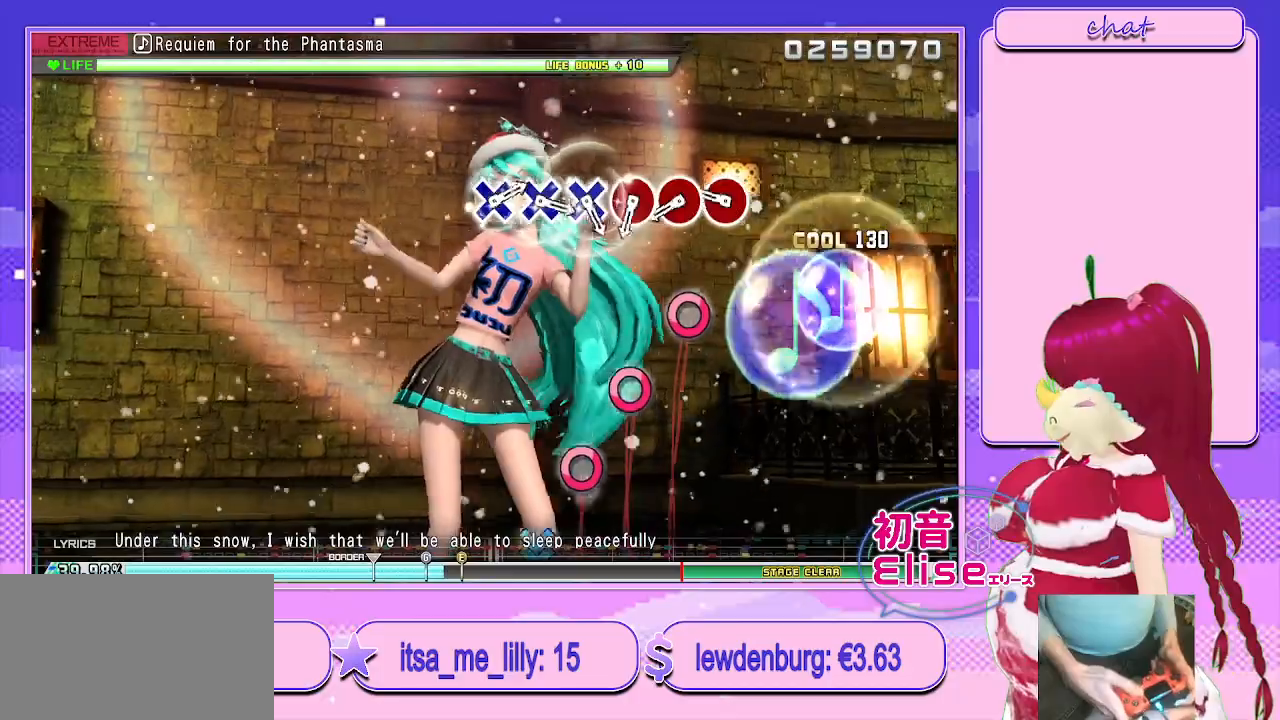
{"buttons": ["R2"], "left_stick": "center", "right_stick": "center", "events": [[217, "CIRCLE", "down"], [283, "CIRCLE", "up"], [383, "CIRCLE", "down"], [467, "CIRCLE", "up"]]}
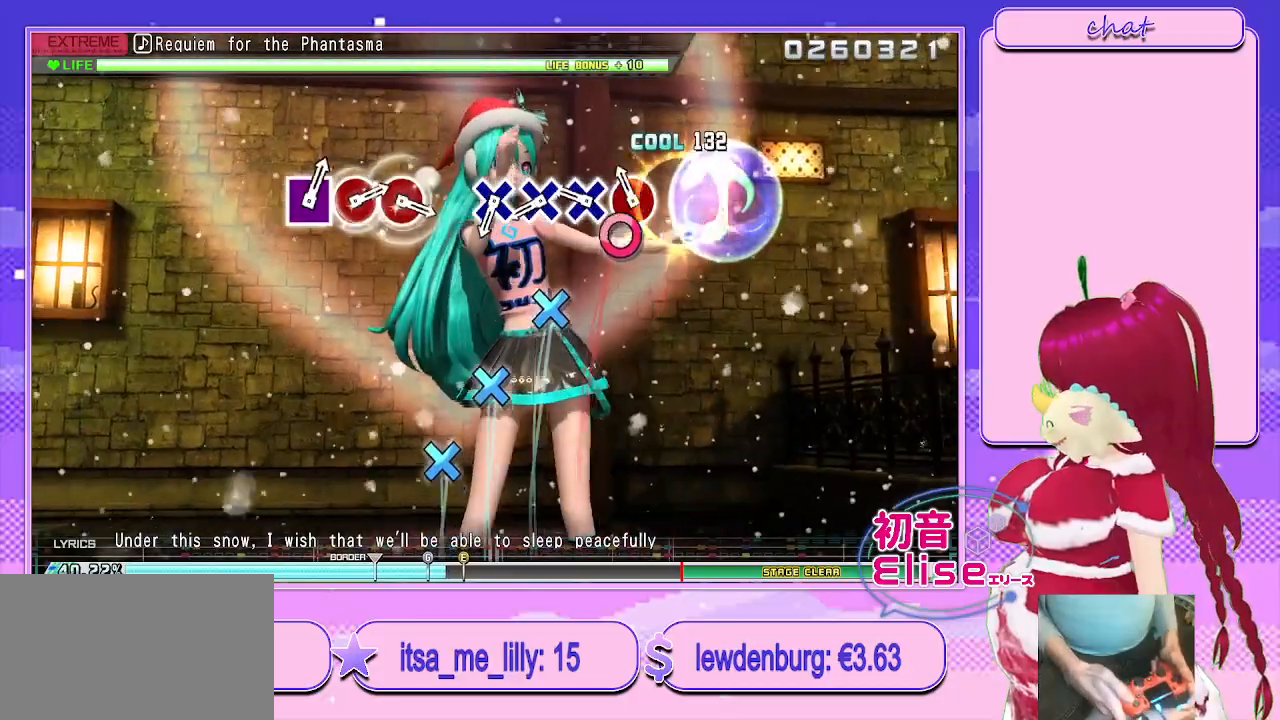
{"buttons": ["R2"], "left_stick": "center", "right_stick": "center", "events": [[67, "CIRCLE", "down"], [150, "CIRCLE", "up"], [250, "CROSS", "down"], [333, "CROSS", "up"], [417, "CROSS", "down"], [500, "CROSS", "up"]]}
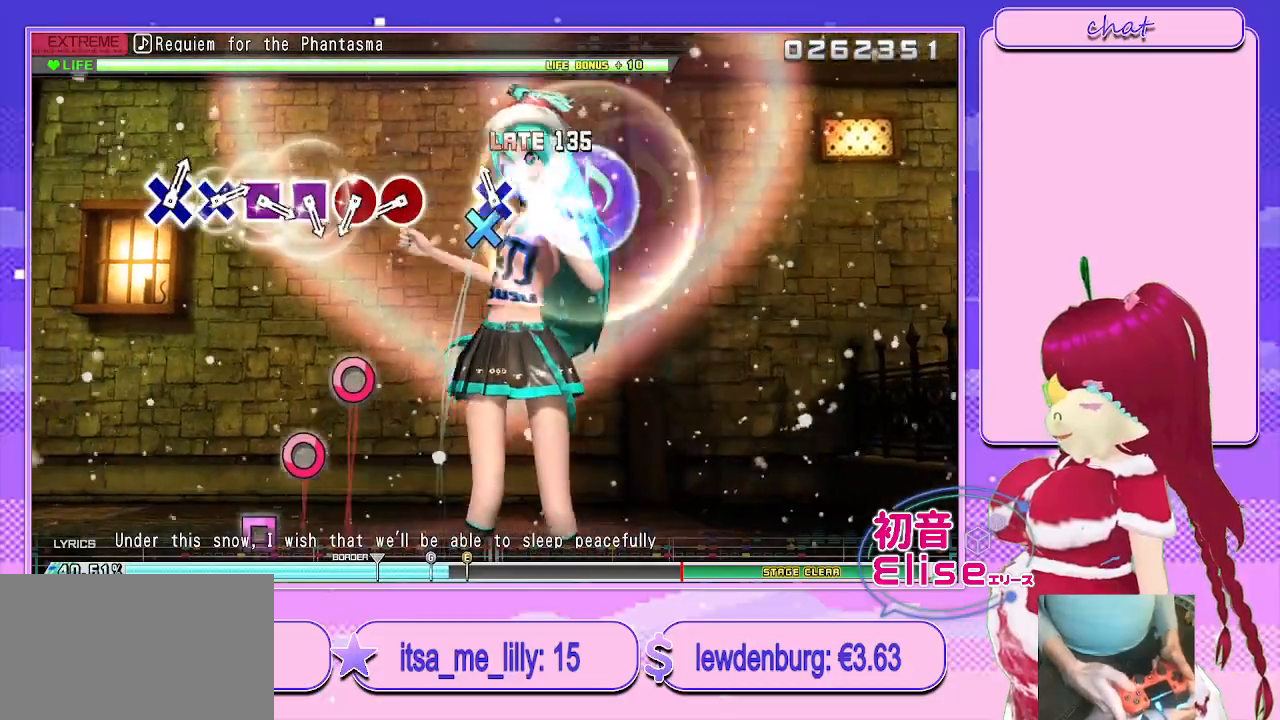
{"buttons": [], "left_stick": "center", "right_stick": "center", "events": [[67, "CROSS", "down"], [167, "CROSS", "up"], [217, "R2", "up"], [367, "CIRCLE", "down"], [467, "CIRCLE", "up"]]}
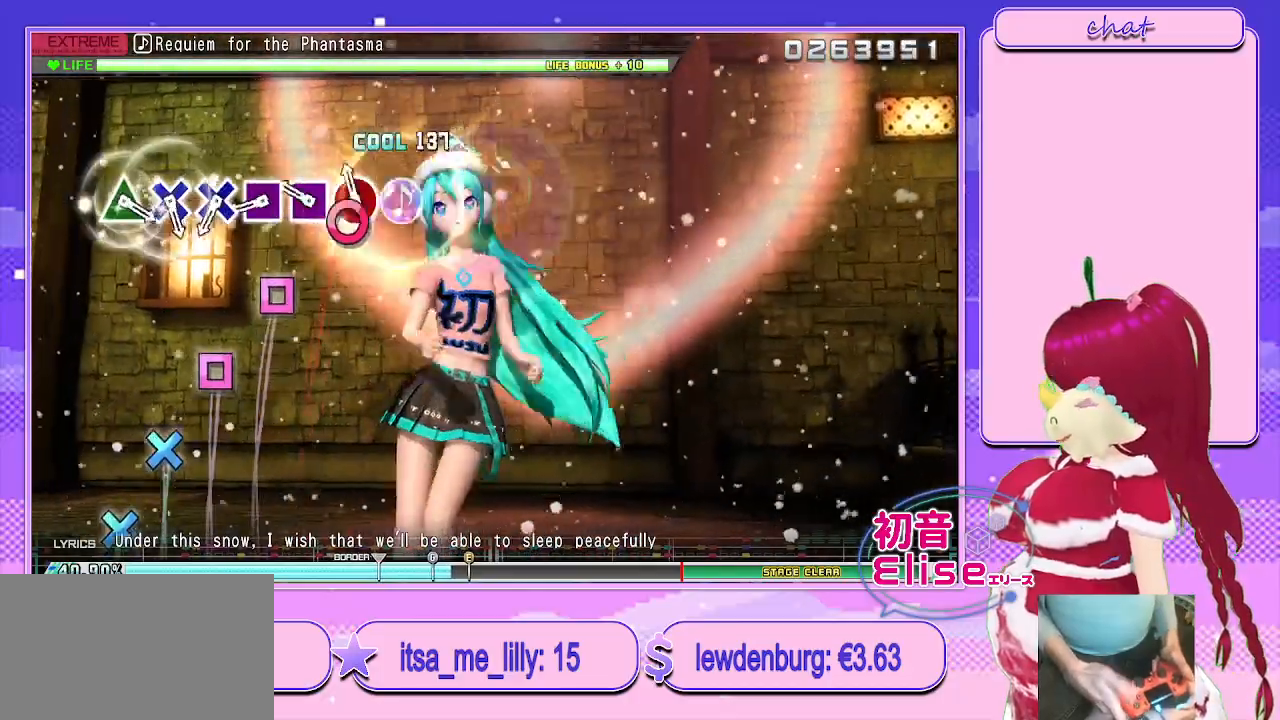
{"buttons": [], "left_stick": "center", "right_stick": "center", "events": [[50, "CIRCLE", "down"], [133, "CIRCLE", "up"], [233, "SQUARE", "down"], [300, "SQUARE", "up"], [383, "SQUARE", "down"], [467, "SQUARE", "up"]]}
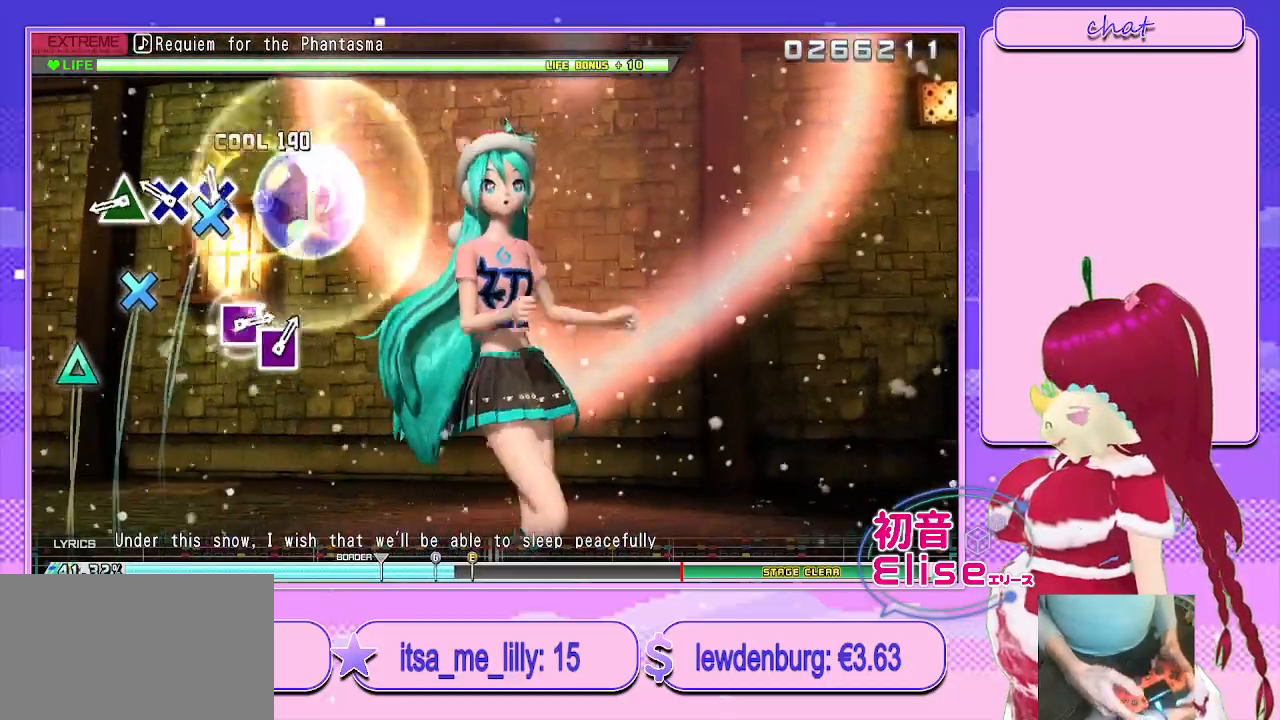
{"buttons": [], "left_stick": "center", "right_stick": "center", "events": [[50, "CROSS", "down"], [150, "CROSS", "up"], [217, "CROSS", "down"], [283, "CROSS", "up"], [367, "TRIANGLE", "down"], [483, "TRIANGLE", "up"]]}
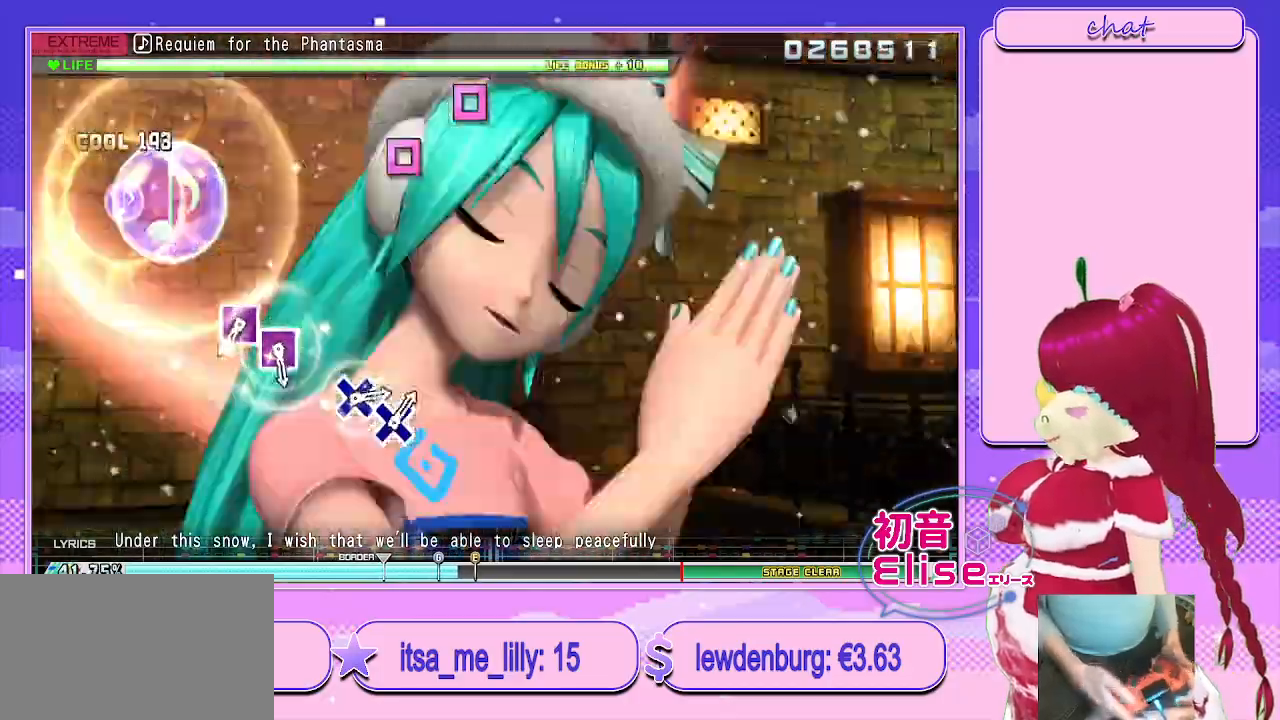
{"buttons": ["SQUARE"], "left_stick": "center", "right_stick": "center", "events": [[483, "SQUARE", "down"]]}
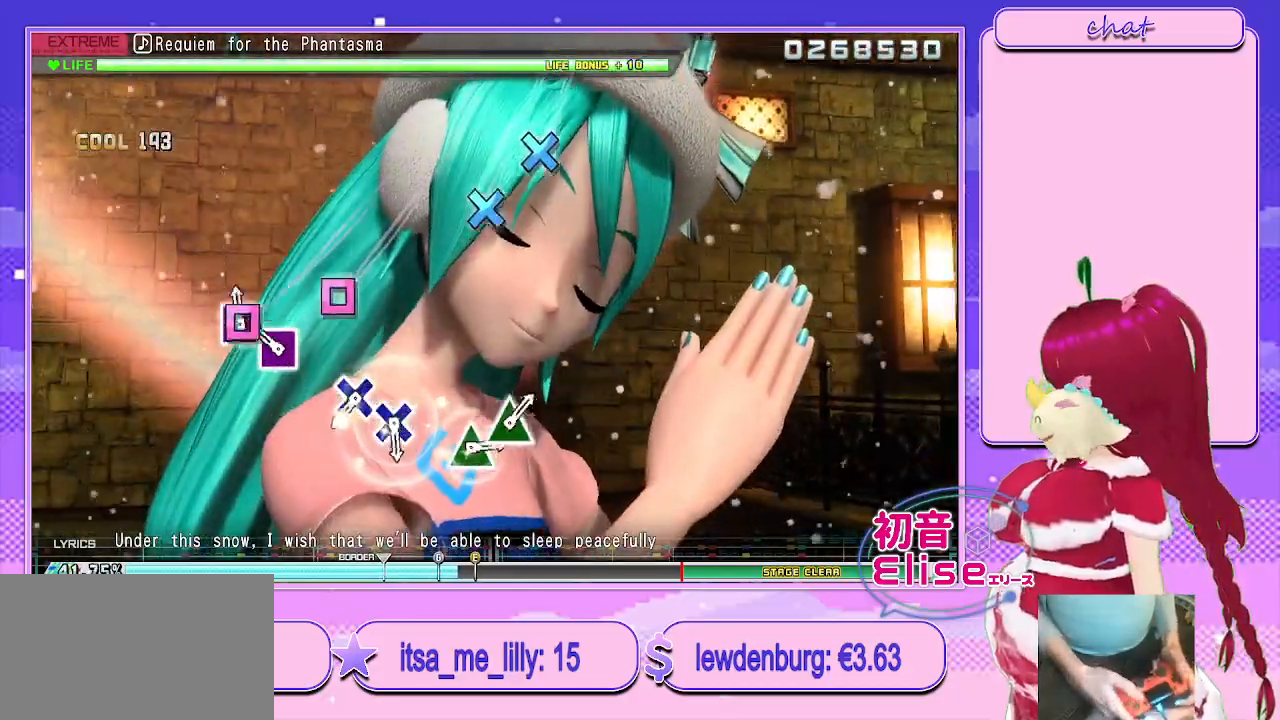
{"buttons": ["CROSS"], "left_stick": "center", "right_stick": "center", "events": [[50, "SQUARE", "up"], [150, "SQUARE", "down"], [267, "SQUARE", "up"], [483, "CROSS", "down"]]}
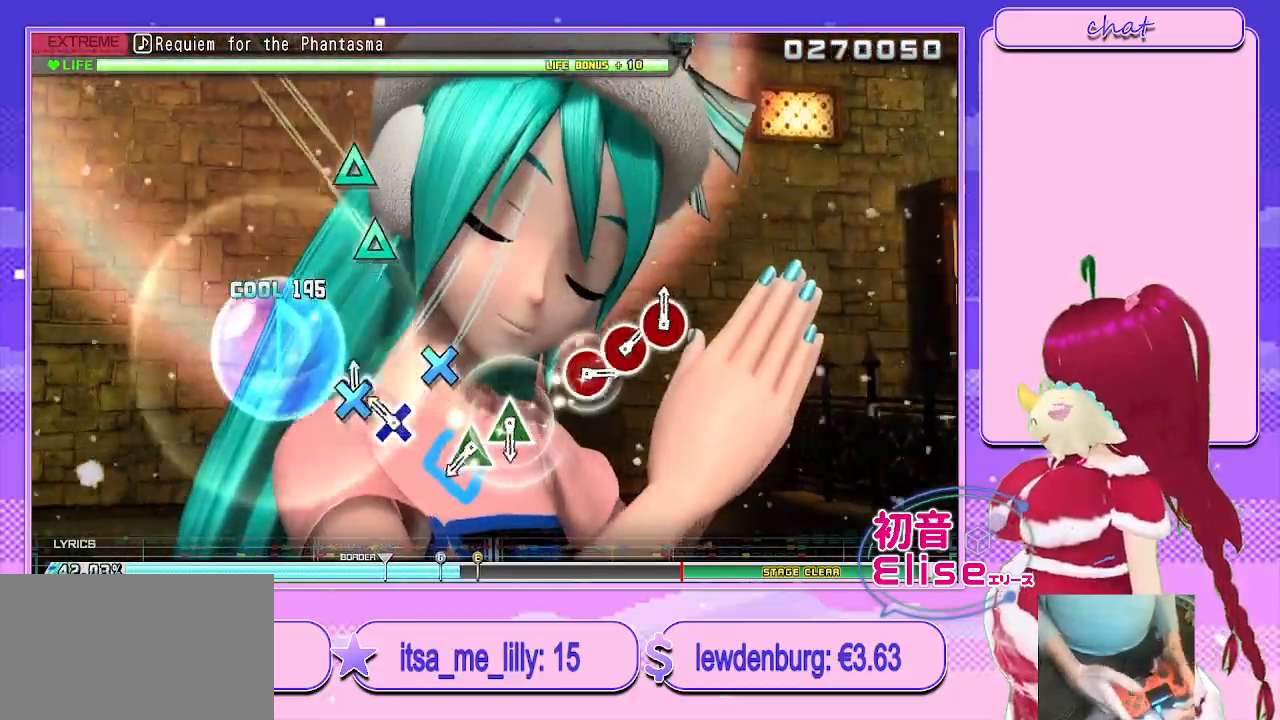
{"buttons": ["TRIANGLE"], "left_stick": "center", "right_stick": "center", "events": [[67, "CROSS", "up"], [167, "CROSS", "down"], [250, "CROSS", "up"], [483, "TRIANGLE", "down"]]}
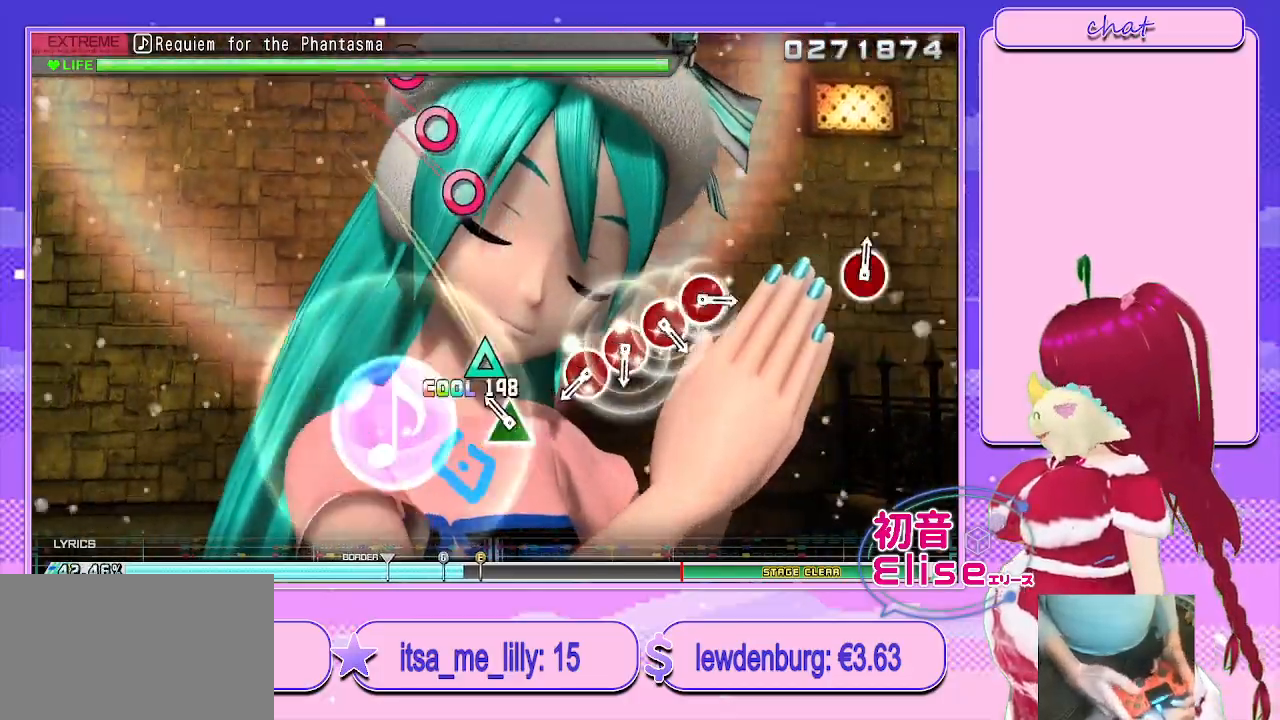
{"buttons": ["CIRCLE"], "left_stick": "center", "right_stick": "center", "events": [[67, "TRIANGLE", "up"], [167, "TRIANGLE", "down"], [250, "TRIANGLE", "up"], [483, "CIRCLE", "down"]]}
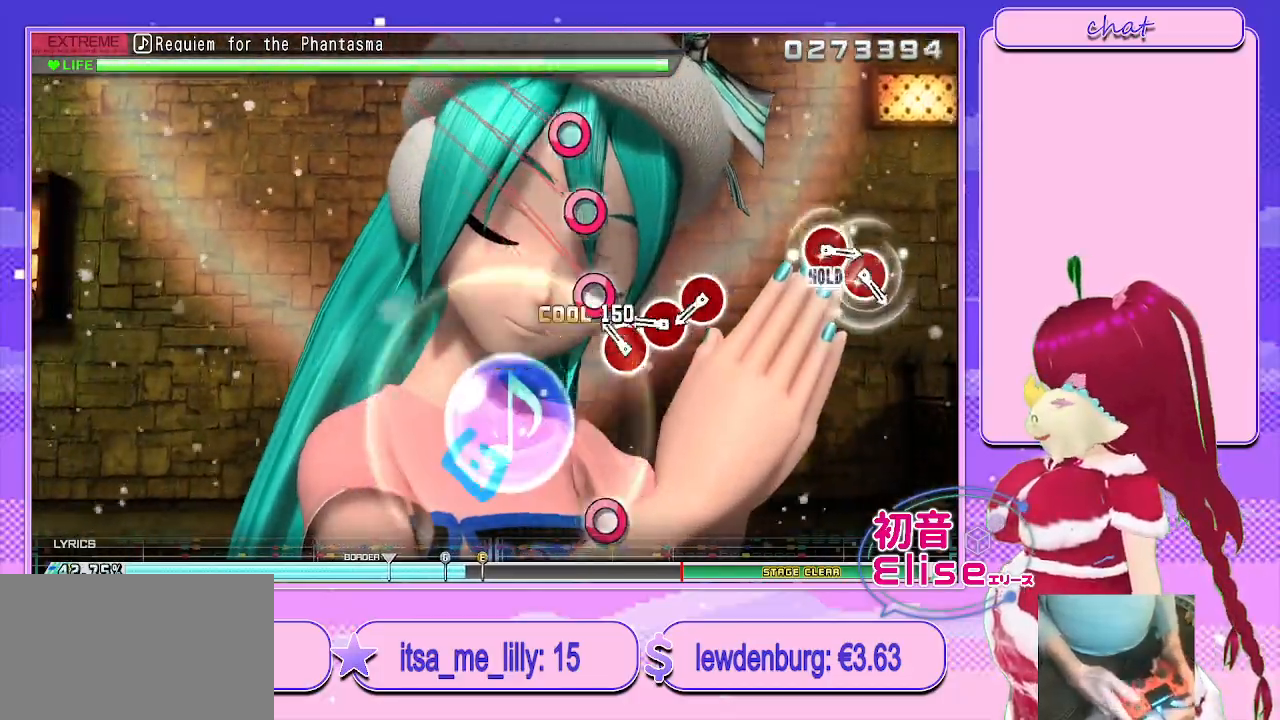
{"buttons": ["CIRCLE"], "left_stick": "center", "right_stick": "center", "events": [[50, "CIRCLE", "up"], [150, "CIRCLE", "down"], [250, "CIRCLE", "up"], [317, "CIRCLE", "down"], [400, "CIRCLE", "up"], [467, "CIRCLE", "down"]]}
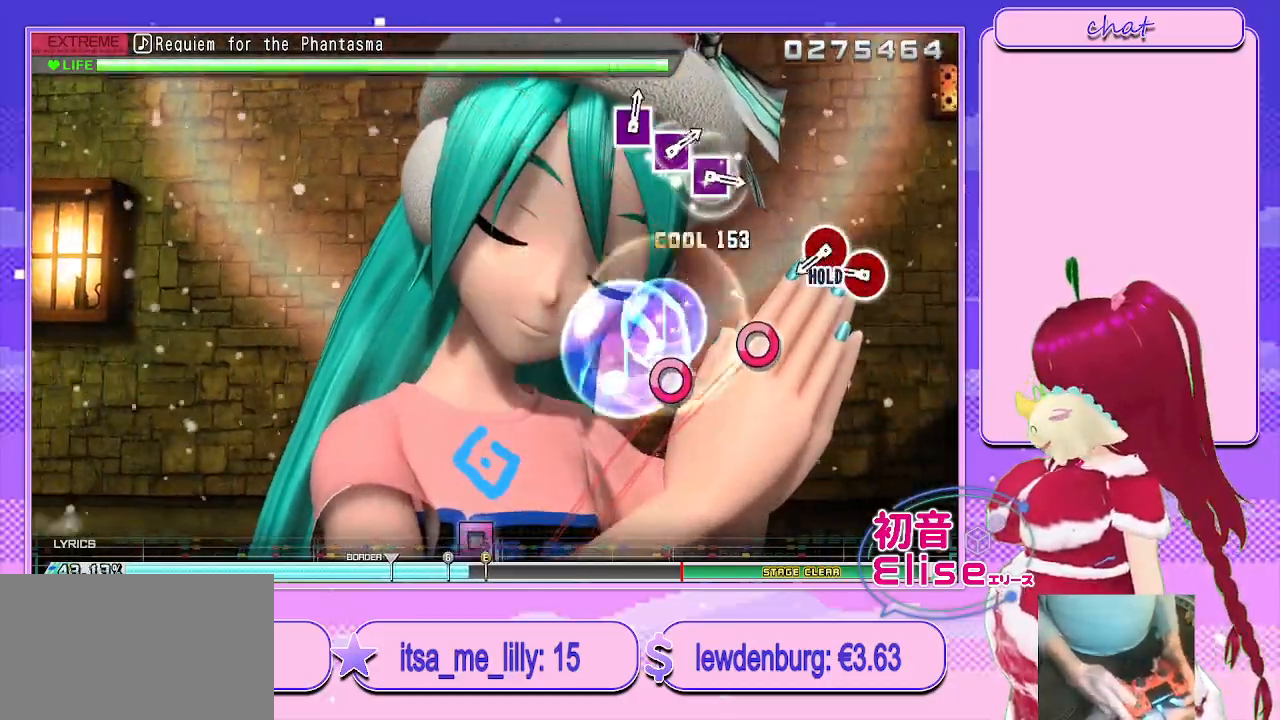
{"buttons": ["CIRCLE"], "left_stick": "center", "right_stick": "center", "events": [[83, "CIRCLE", "up"], [250, "CIRCLE", "down"], [350, "CIRCLE", "up"], [433, "CIRCLE", "down"]]}
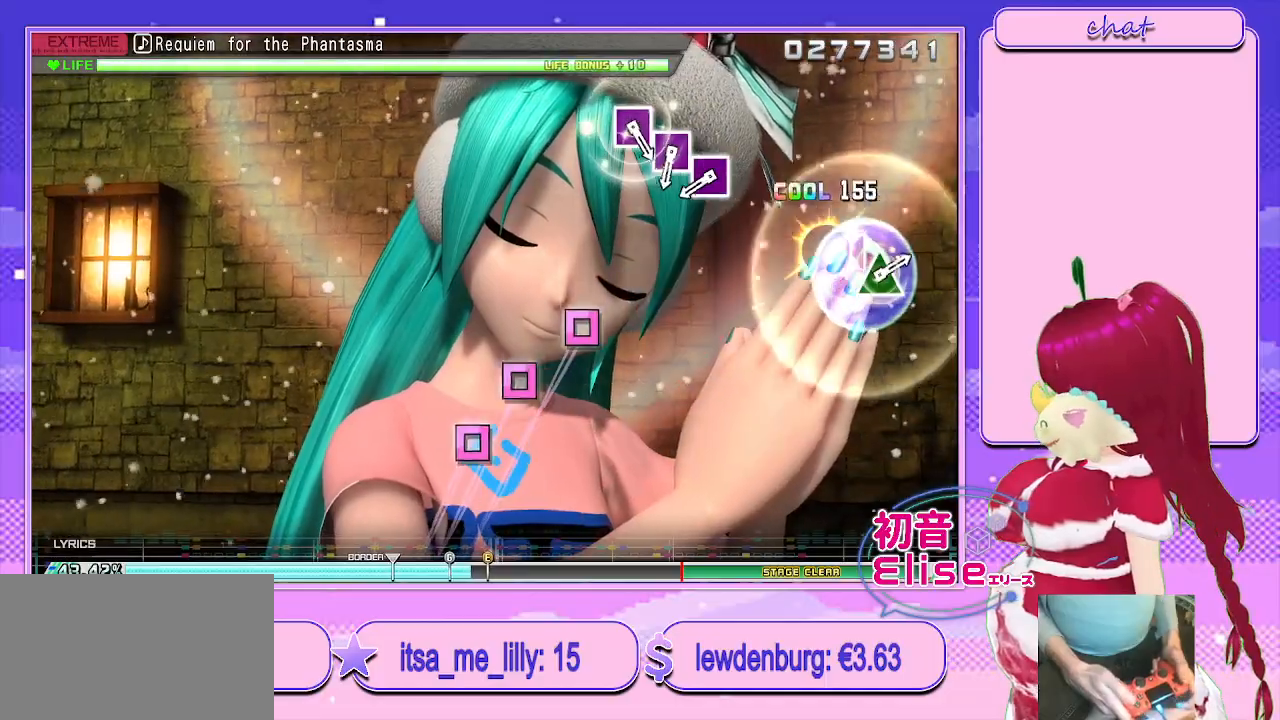
{"buttons": ["SQUARE", "L2"], "left_stick": "center", "right_stick": "center", "events": [[17, "L2", "down"], [100, "CIRCLE", "up"], [450, "SQUARE", "down"]]}
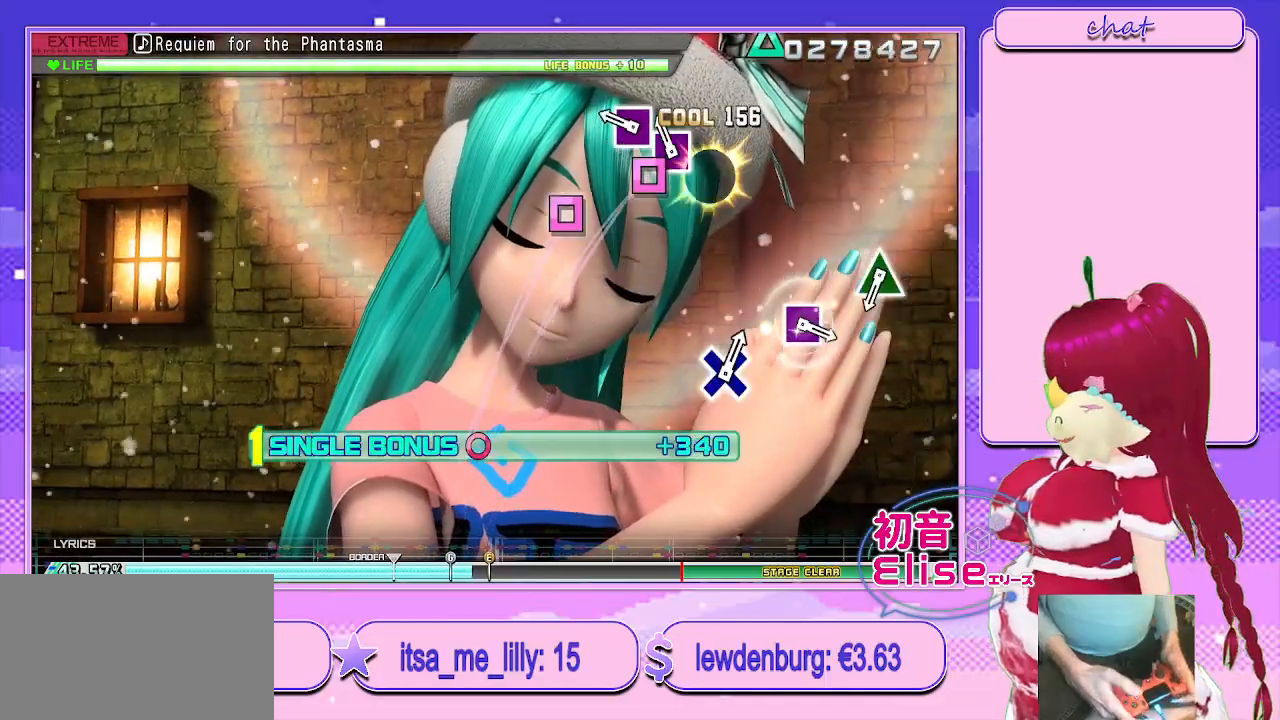
{"buttons": ["L2"], "left_stick": "center", "right_stick": "center", "events": [[17, "SQUARE", "up"], [117, "SQUARE", "down"], [200, "SQUARE", "up"], [283, "SQUARE", "down"], [400, "SQUARE", "up"]]}
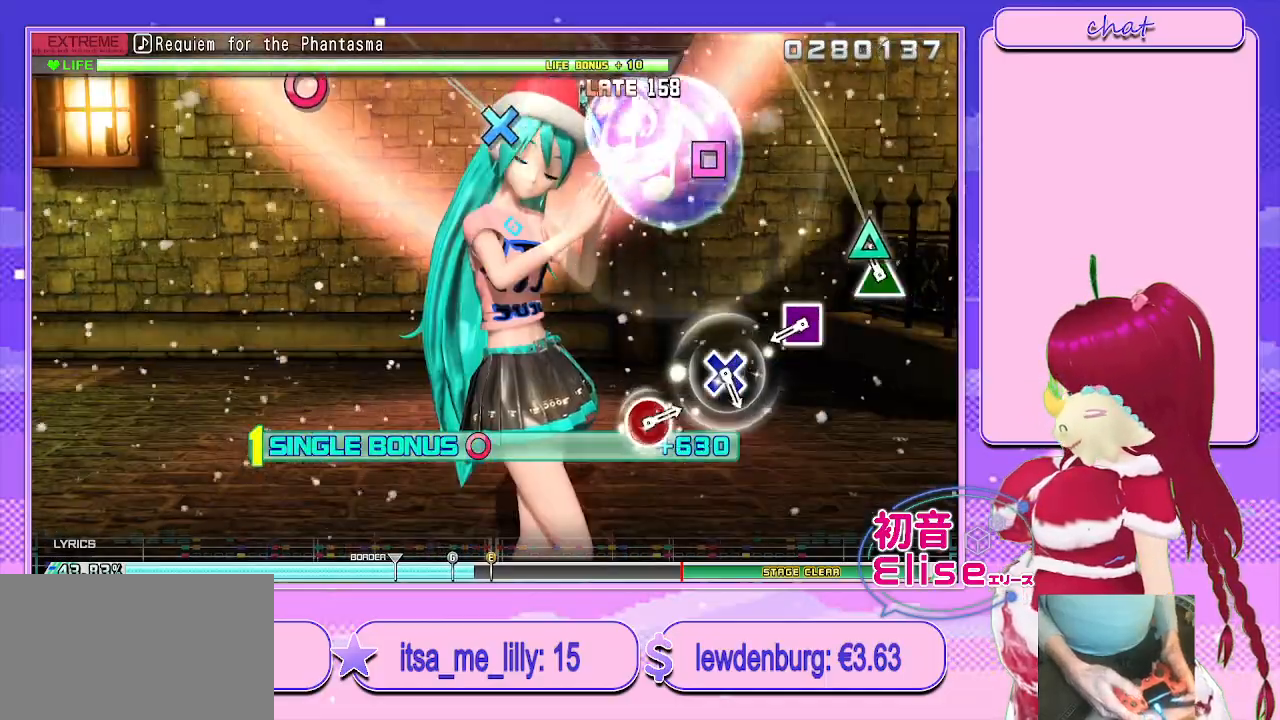
{"buttons": ["L2"], "left_stick": "center", "right_stick": "center", "events": [[67, "TRIANGLE", "down"], [183, "TRIANGLE", "up"], [367, "SQUARE", "down"], [483, "SQUARE", "up"]]}
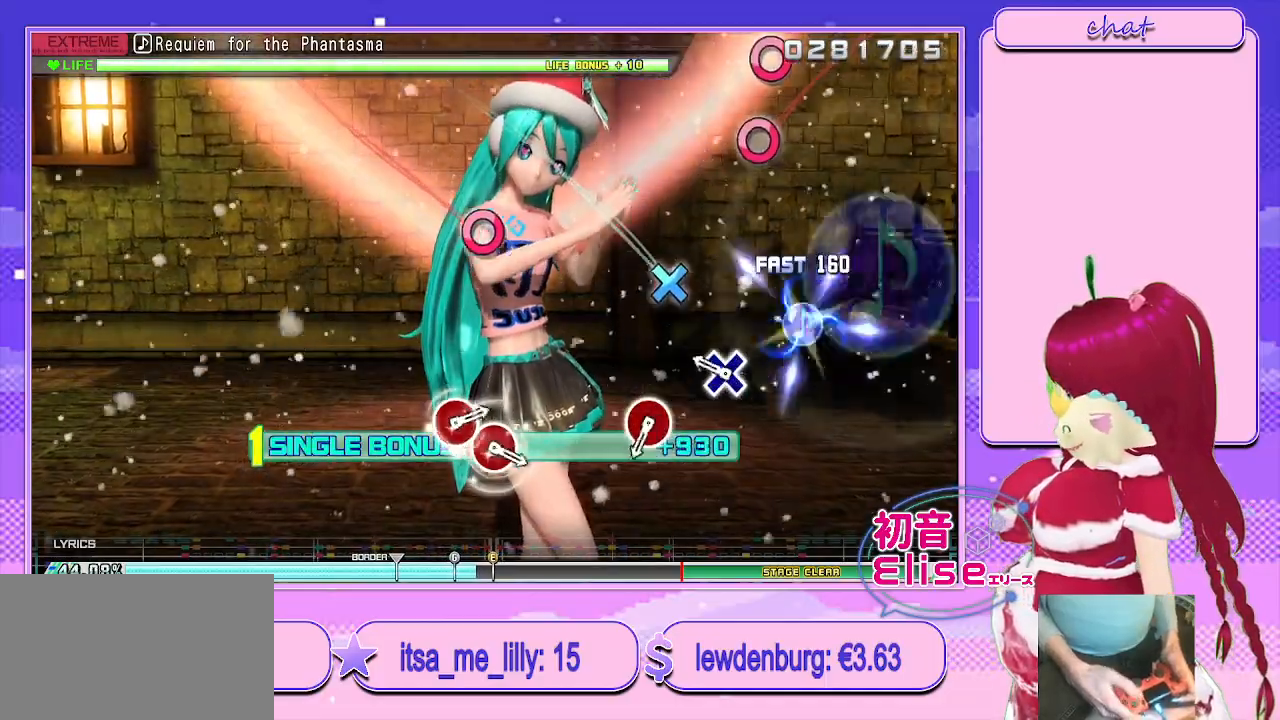
{"buttons": ["L2"], "left_stick": "center", "right_stick": "center", "events": [[233, "CROSS", "down"], [333, "CROSS", "up"]]}
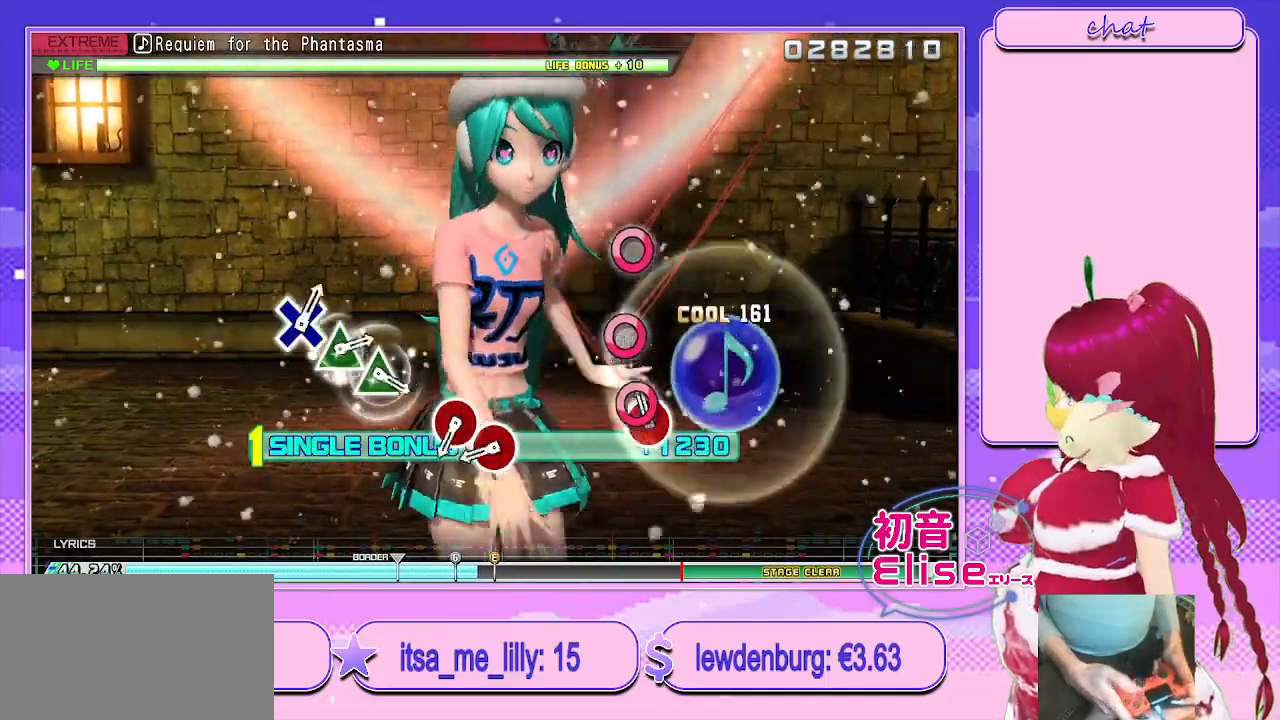
{"buttons": ["L2"], "left_stick": "center", "right_stick": "center", "events": [[33, "CIRCLE", "down"], [133, "CIRCLE", "up"], [367, "CIRCLE", "down"], [450, "CIRCLE", "up"]]}
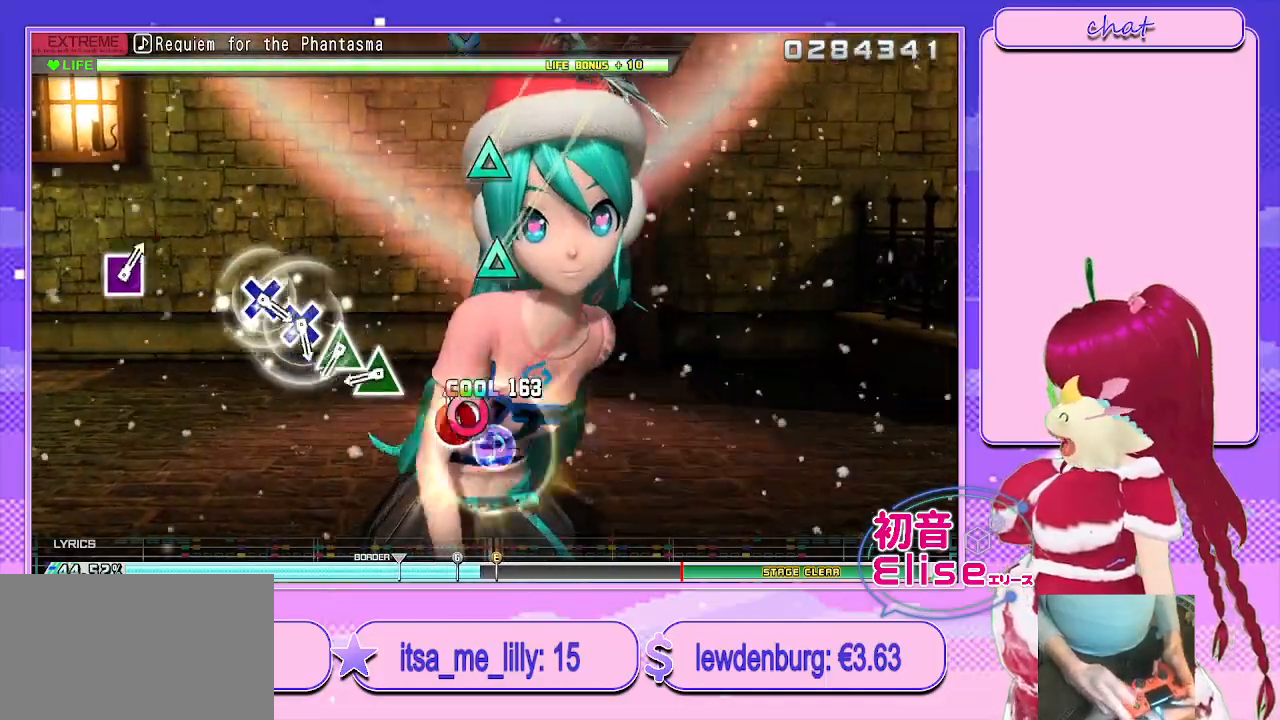
{"buttons": ["L2"], "left_stick": "center", "right_stick": "center", "events": [[50, "CIRCLE", "down"], [133, "CIRCLE", "up"], [367, "TRIANGLE", "down"], [467, "TRIANGLE", "up"]]}
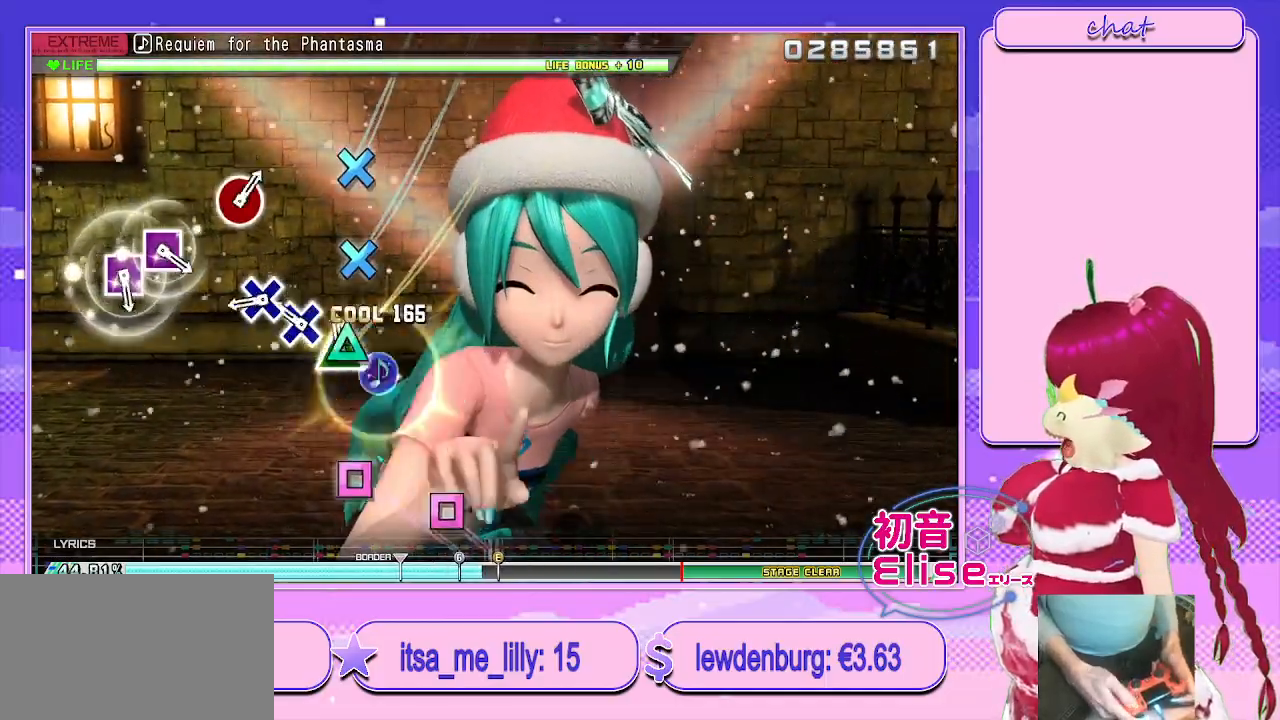
{"buttons": ["L2"], "left_stick": "center", "right_stick": "center", "events": [[50, "TRIANGLE", "down"], [117, "TRIANGLE", "up"], [183, "CROSS", "down"], [283, "CROSS", "up"], [367, "CROSS", "down"], [467, "CROSS", "up"]]}
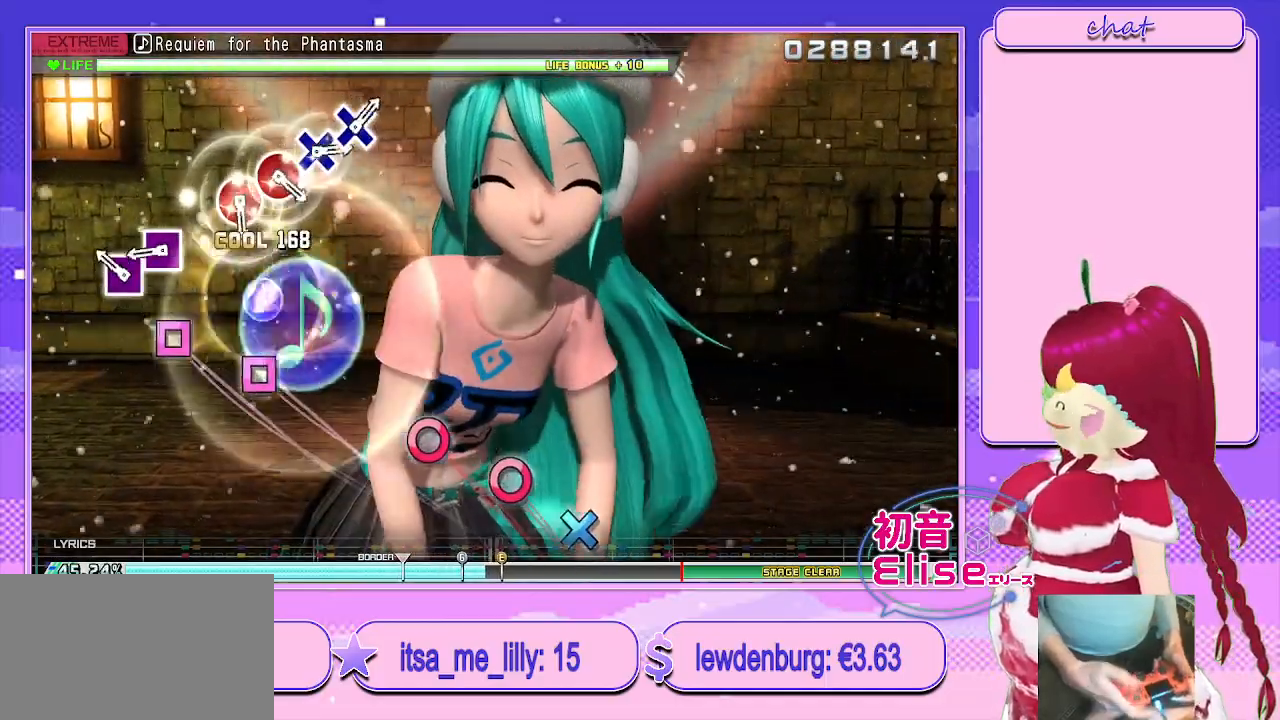
{"buttons": ["L2"], "left_stick": "center", "right_stick": "center", "events": [[167, "SQUARE", "down"], [250, "SQUARE", "up"], [333, "SQUARE", "down"], [450, "SQUARE", "up"]]}
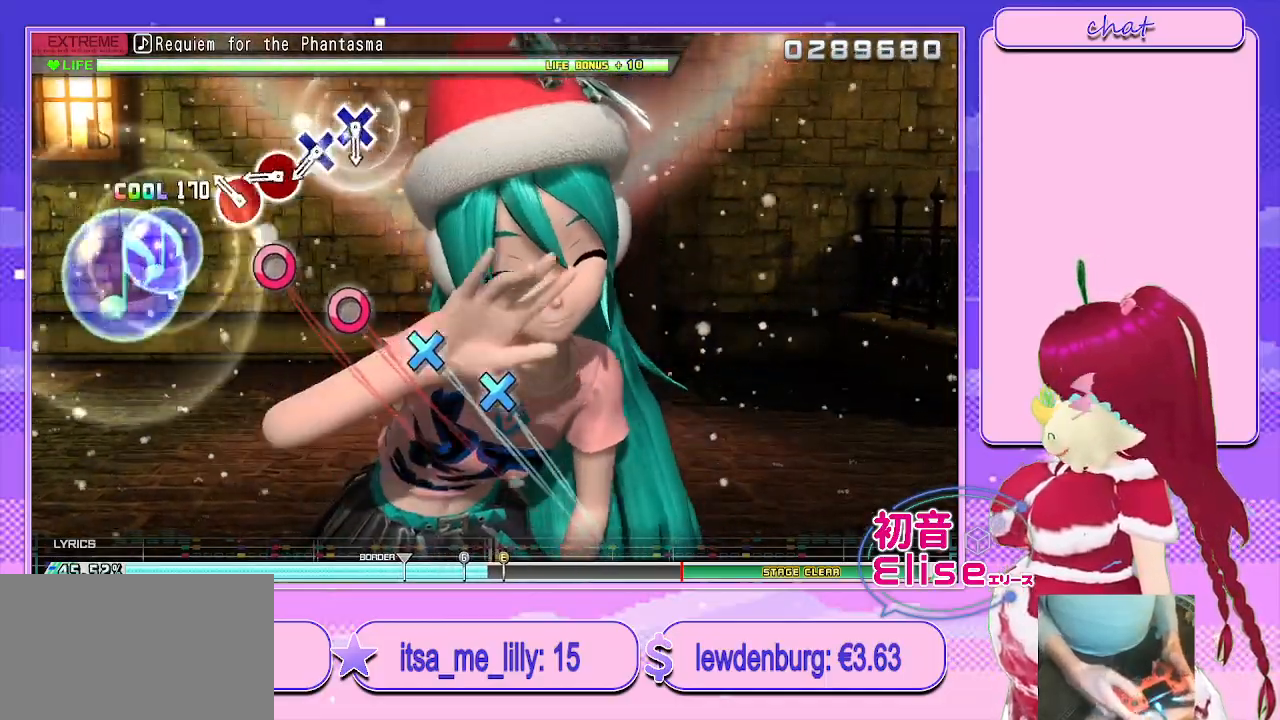
{"buttons": ["CROSS", "L2"], "left_stick": "center", "right_stick": "center", "events": [[133, "CIRCLE", "down"], [217, "CIRCLE", "up"], [317, "CIRCLE", "down"], [400, "CIRCLE", "up"], [483, "CROSS", "down"]]}
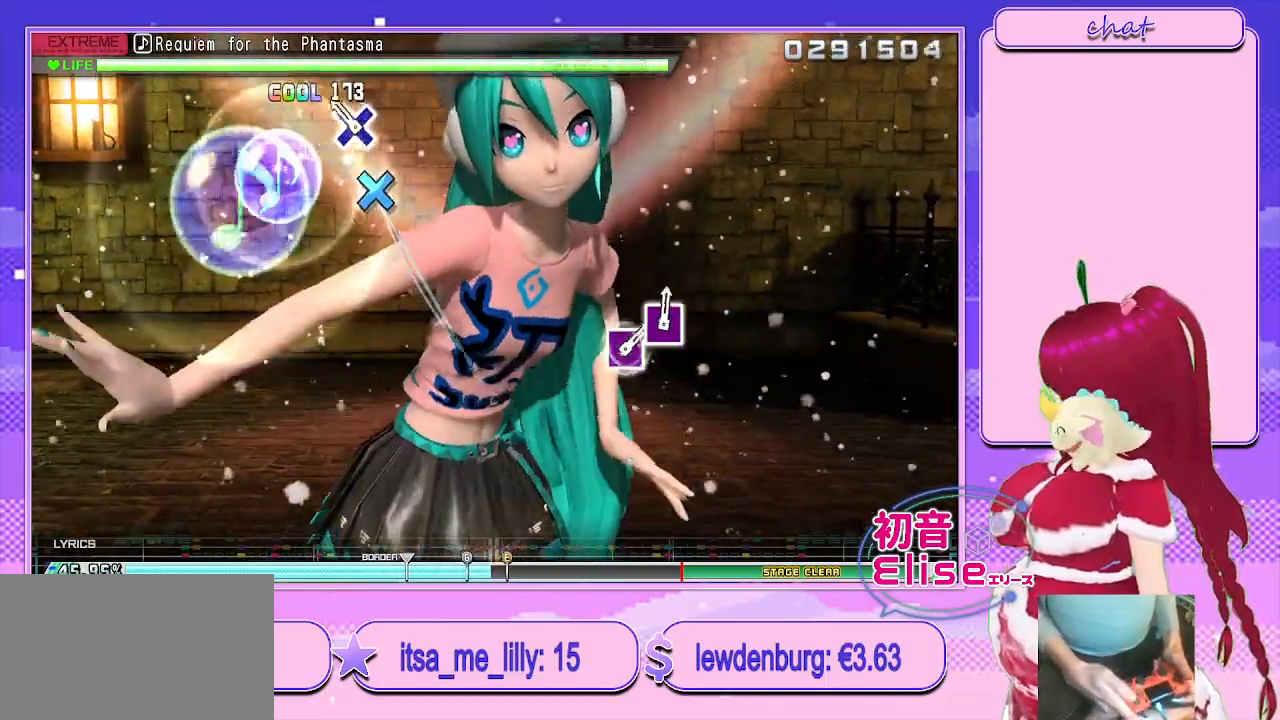
{"buttons": [], "left_stick": "center", "right_stick": "center", "events": [[100, "CROSS", "up"], [167, "CROSS", "down"], [283, "CROSS", "up"], [467, "L2", "up"]]}
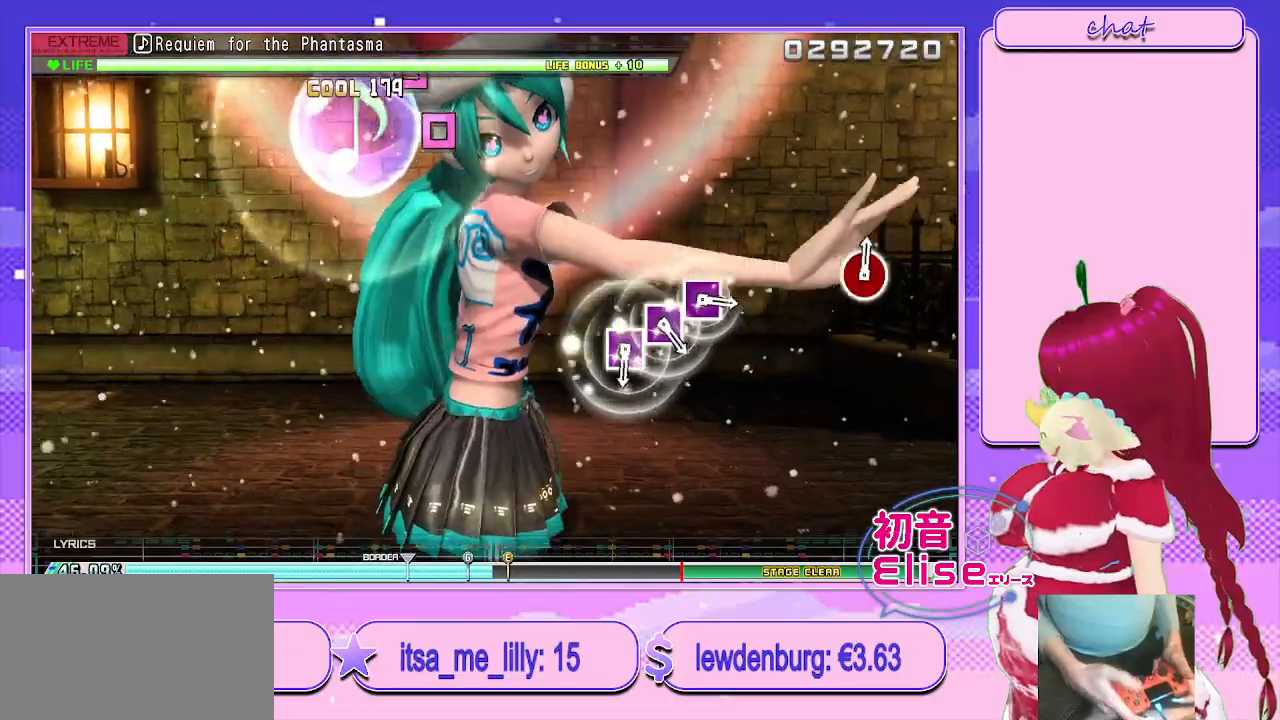
{"buttons": [], "left_stick": "center", "right_stick": "center", "events": []}
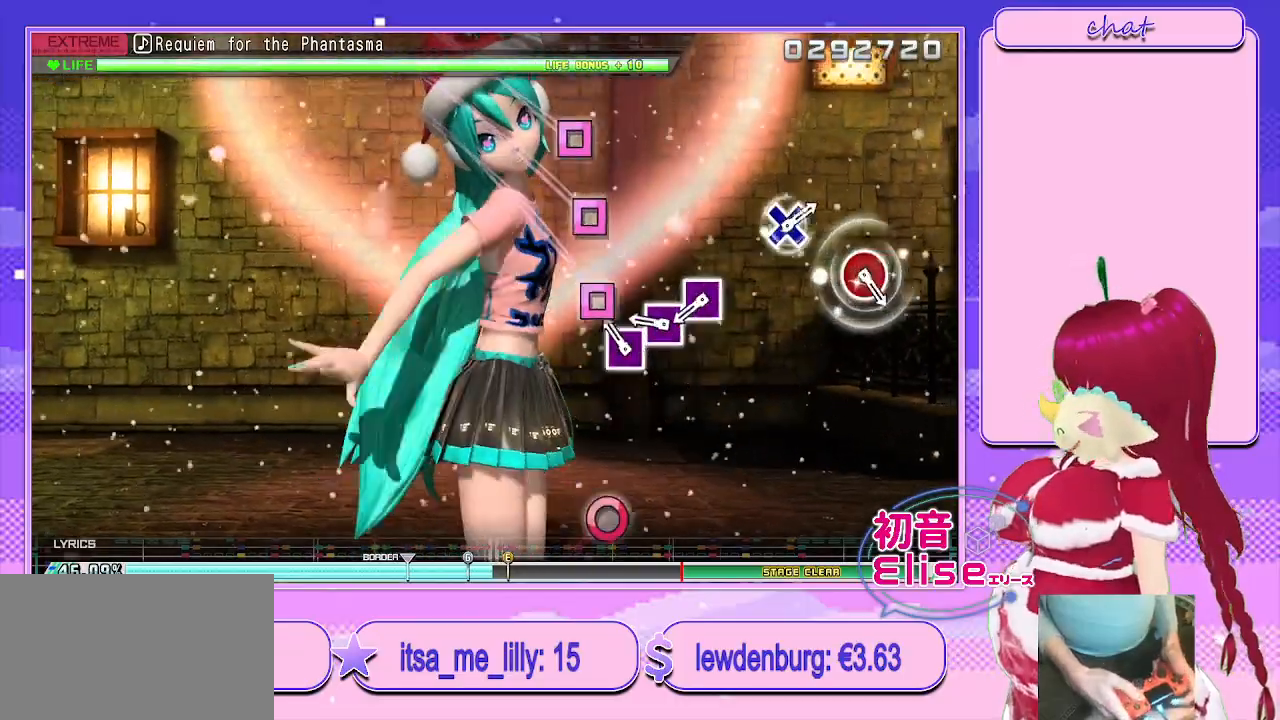
{"buttons": ["SQUARE"], "left_stick": "center", "right_stick": "center", "events": [[117, "SQUARE", "down"], [183, "SQUARE", "up"], [283, "SQUARE", "down"], [367, "SQUARE", "up"], [467, "SQUARE", "down"]]}
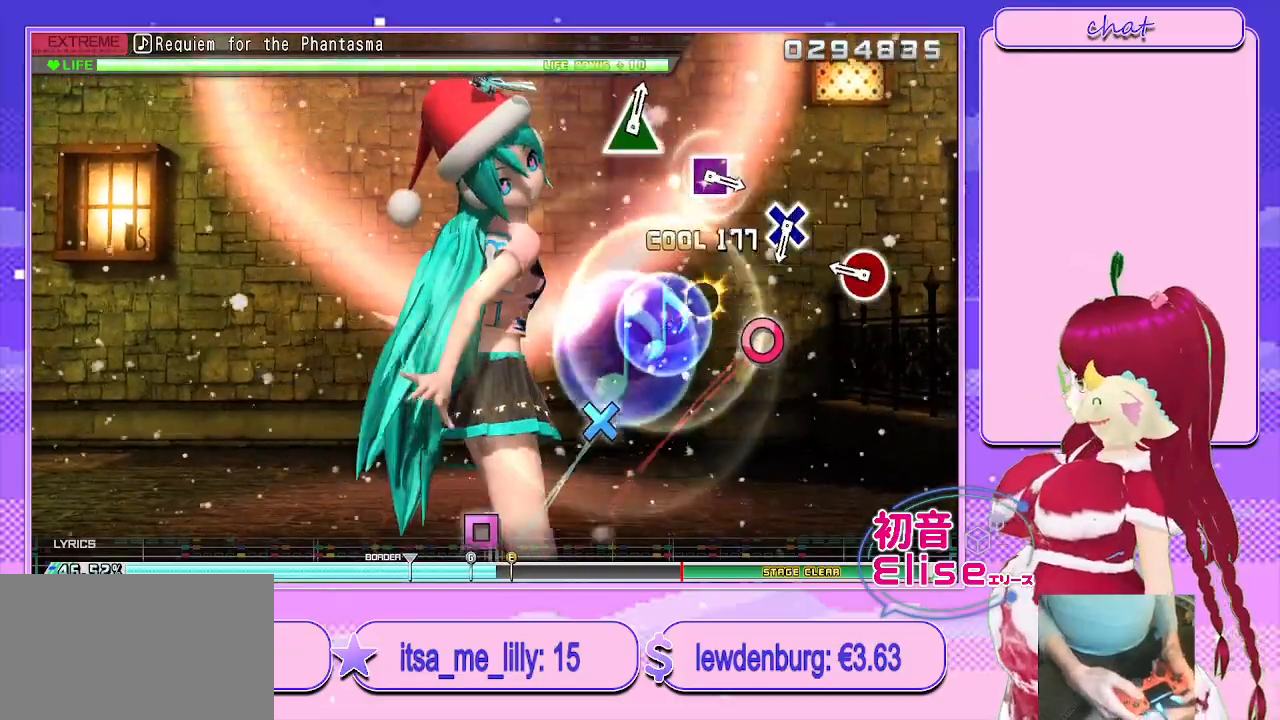
{"buttons": [], "left_stick": "center", "right_stick": "center", "events": [[50, "SQUARE", "up"], [283, "CIRCLE", "down"], [383, "CIRCLE", "up"]]}
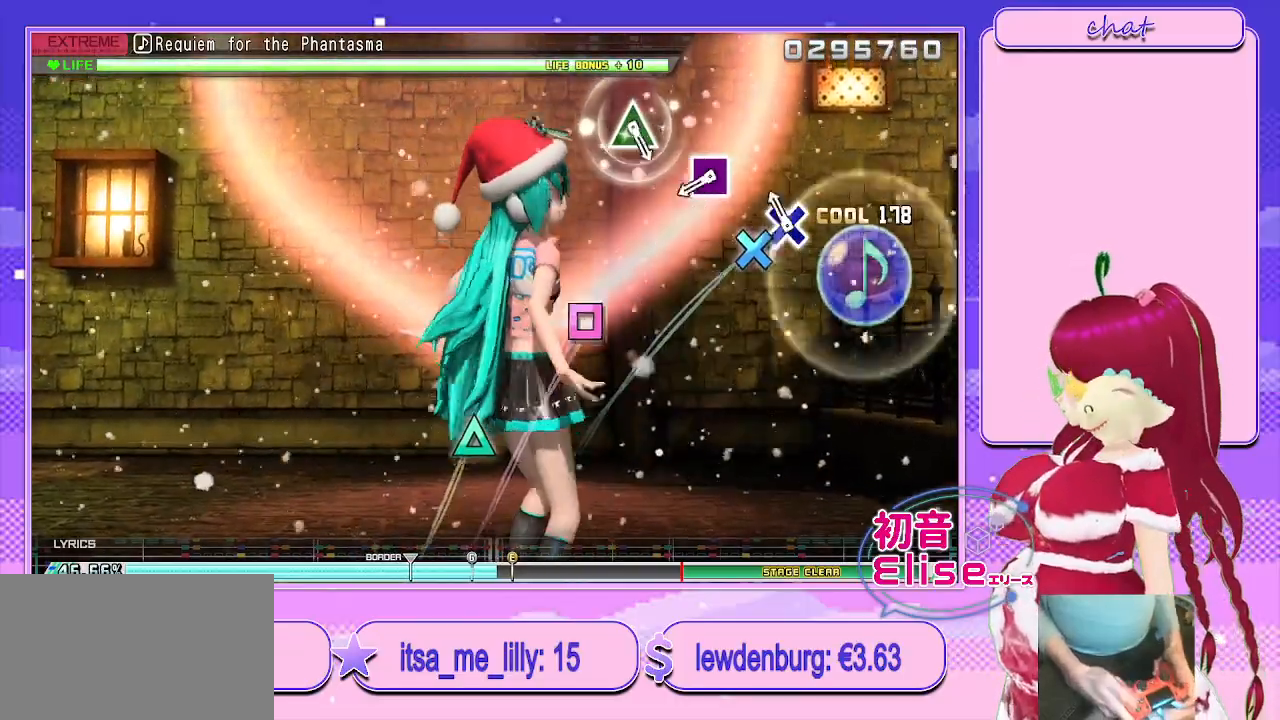
{"buttons": [], "left_stick": "center", "right_stick": "center", "events": [[83, "CROSS", "down"], [150, "CROSS", "up"], [400, "SQUARE", "down"], [500, "SQUARE", "up"]]}
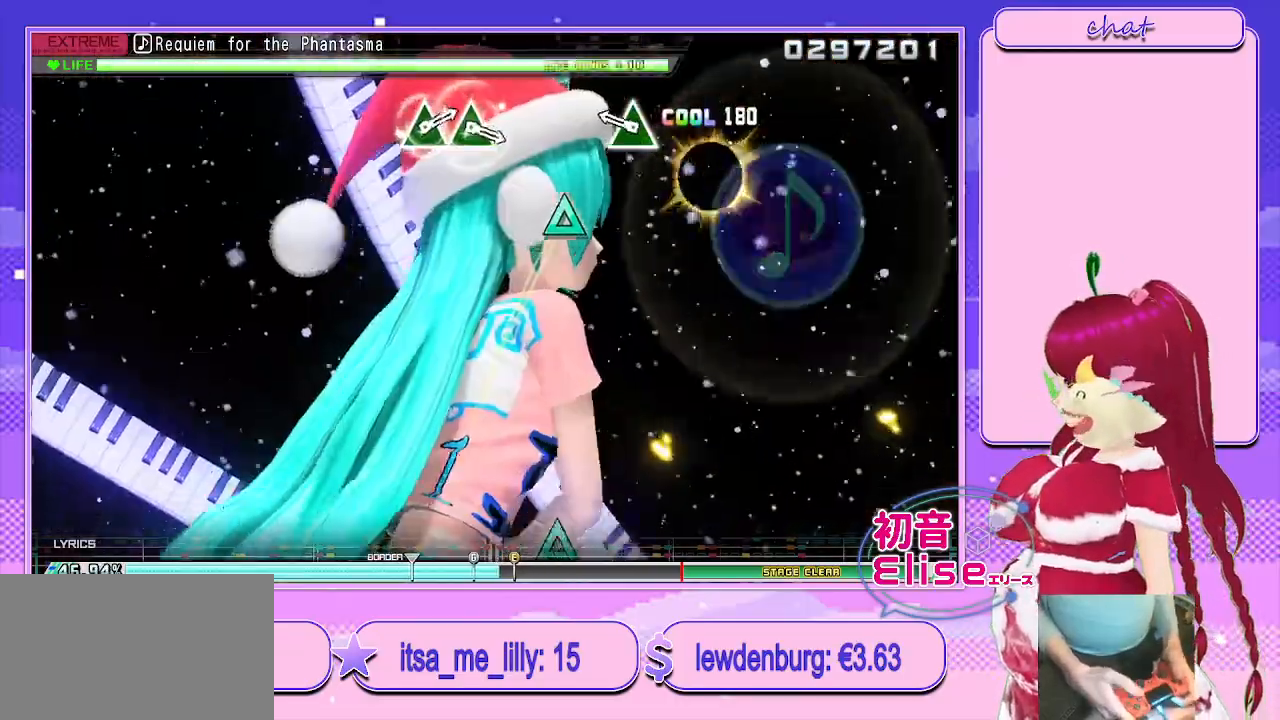
{"buttons": [], "left_stick": "center", "right_stick": "center", "events": [[267, "TRIANGLE", "down"], [367, "TRIANGLE", "up"]]}
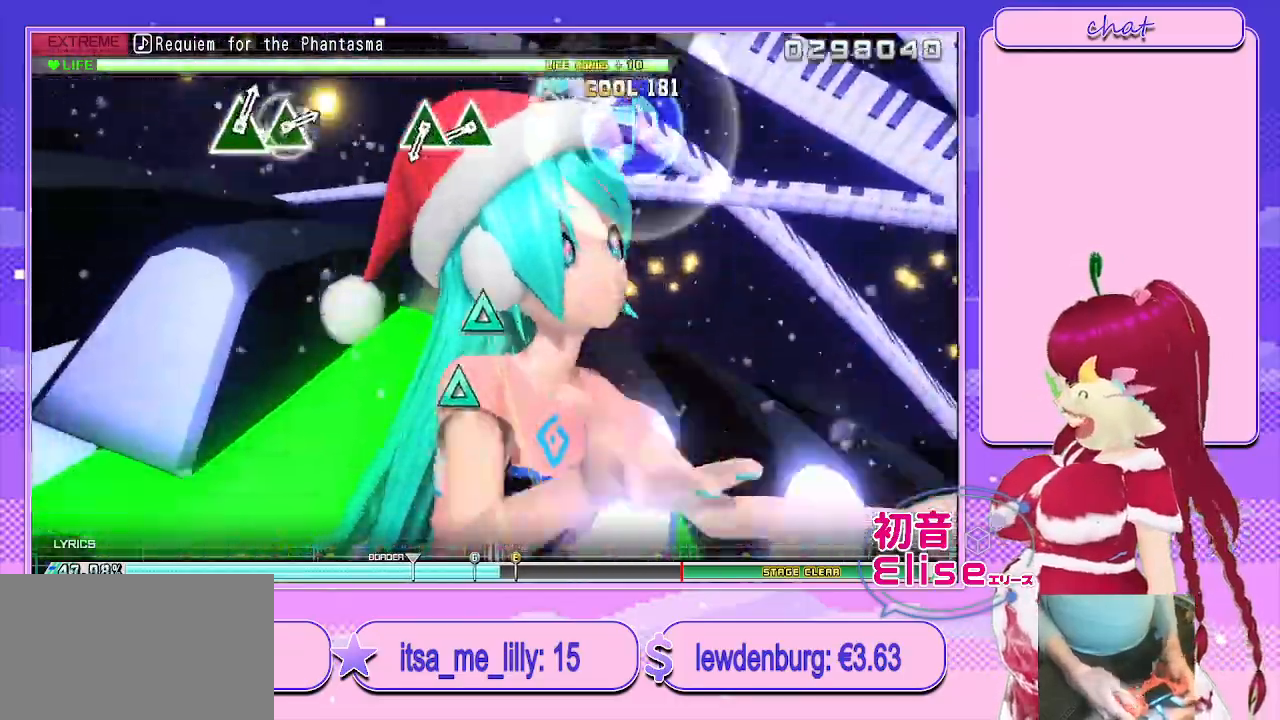
{"buttons": [], "left_stick": "center", "right_stick": "center", "events": [[383, "TRIANGLE", "down"], [450, "TRIANGLE", "up"]]}